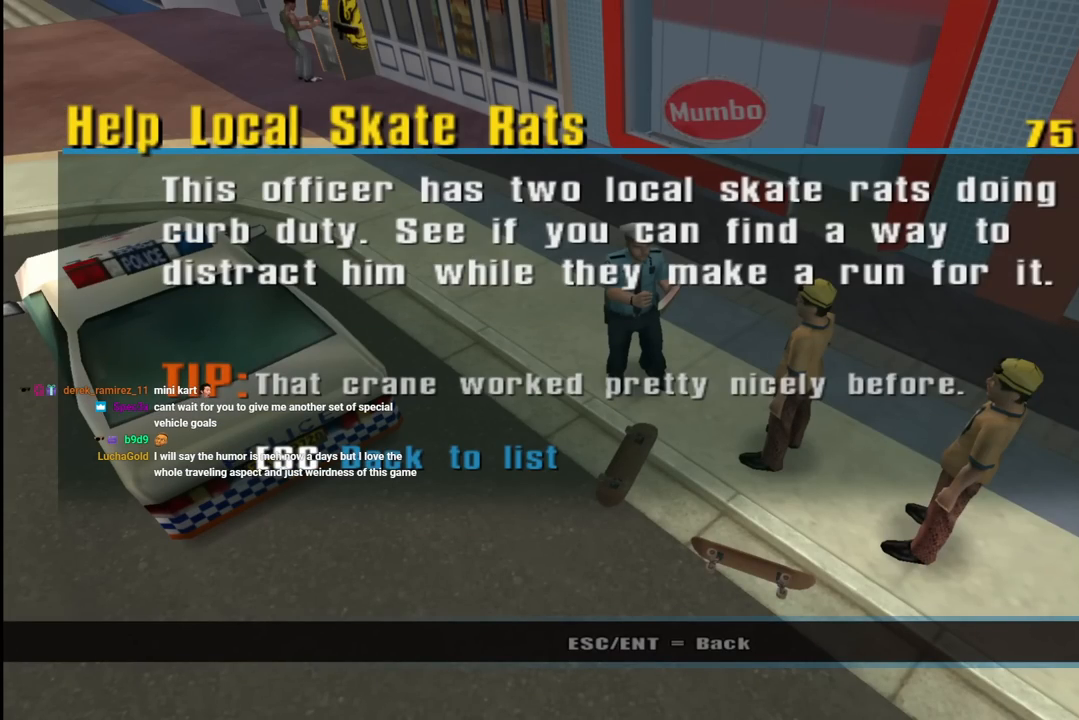
Gameplay with a controller (PlayStation layout); each line is a JSON object with the inputs held at the frame after it. "events" lists button and stick changes between this image and that frame as [ms after this image, input, new state], when the widget could be followed in between. Not read: L1.
{"buttons": [], "left_stick": "center", "right_stick": "center", "events": []}
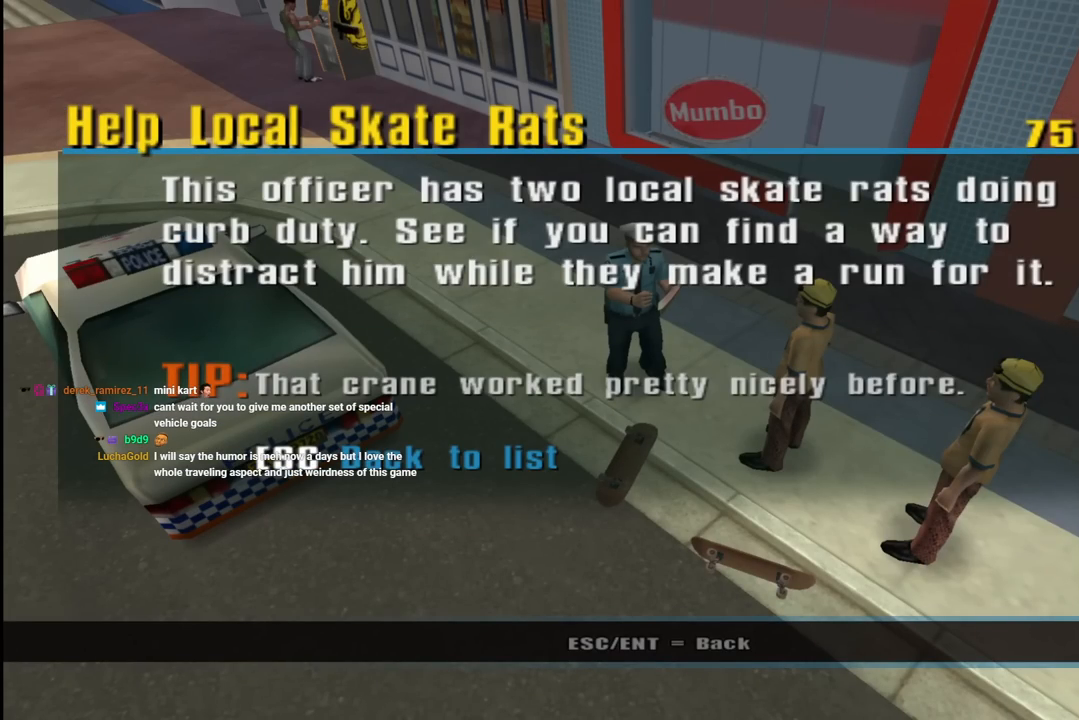
{"buttons": [], "left_stick": "center", "right_stick": "center", "events": []}
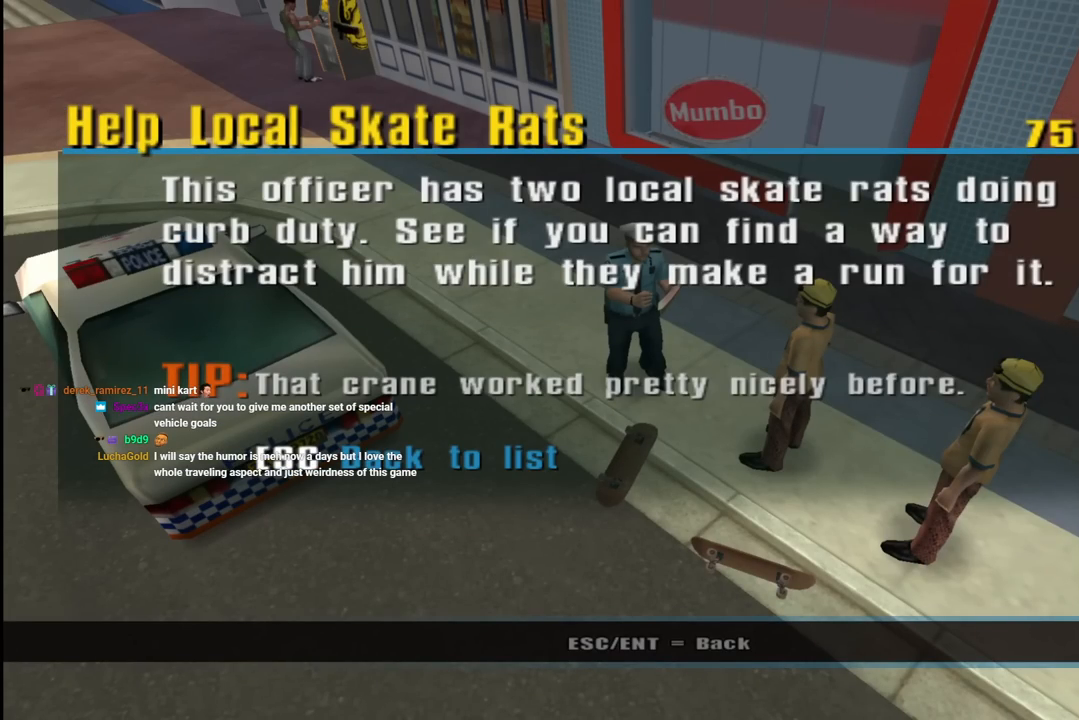
{"buttons": [], "left_stick": "center", "right_stick": "center", "events": [[250, "CIRCLE", "down"], [400, "CIRCLE", "up"]]}
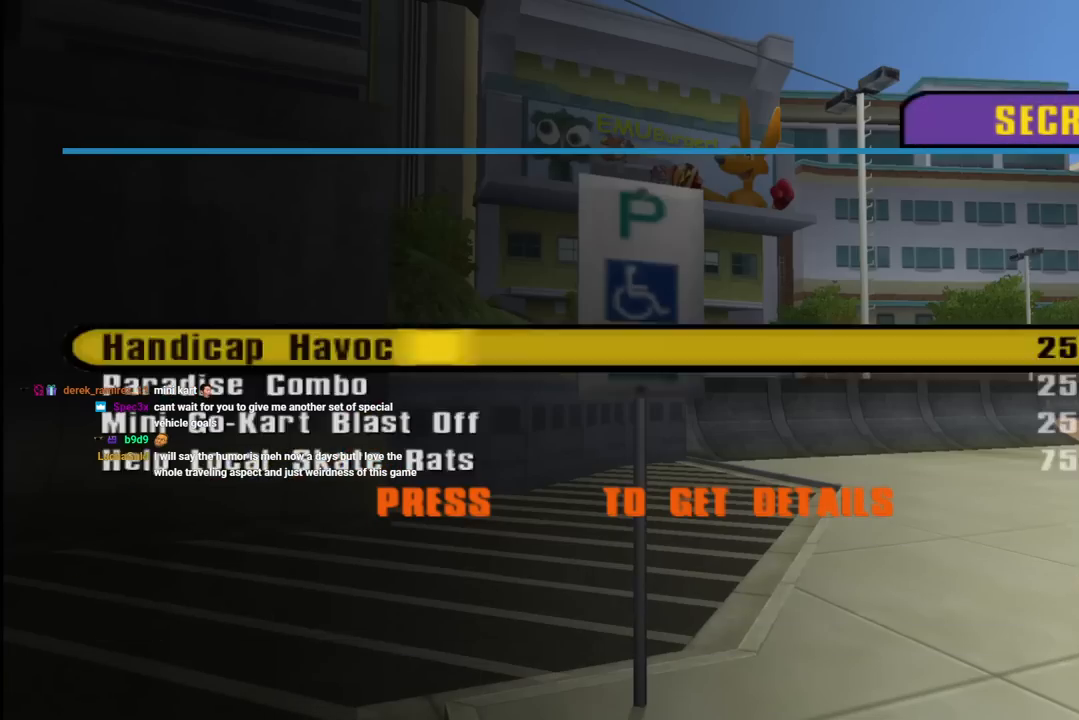
{"buttons": [], "left_stick": "center", "right_stick": "center", "events": [[267, "CIRCLE", "down"], [417, "CIRCLE", "up"]]}
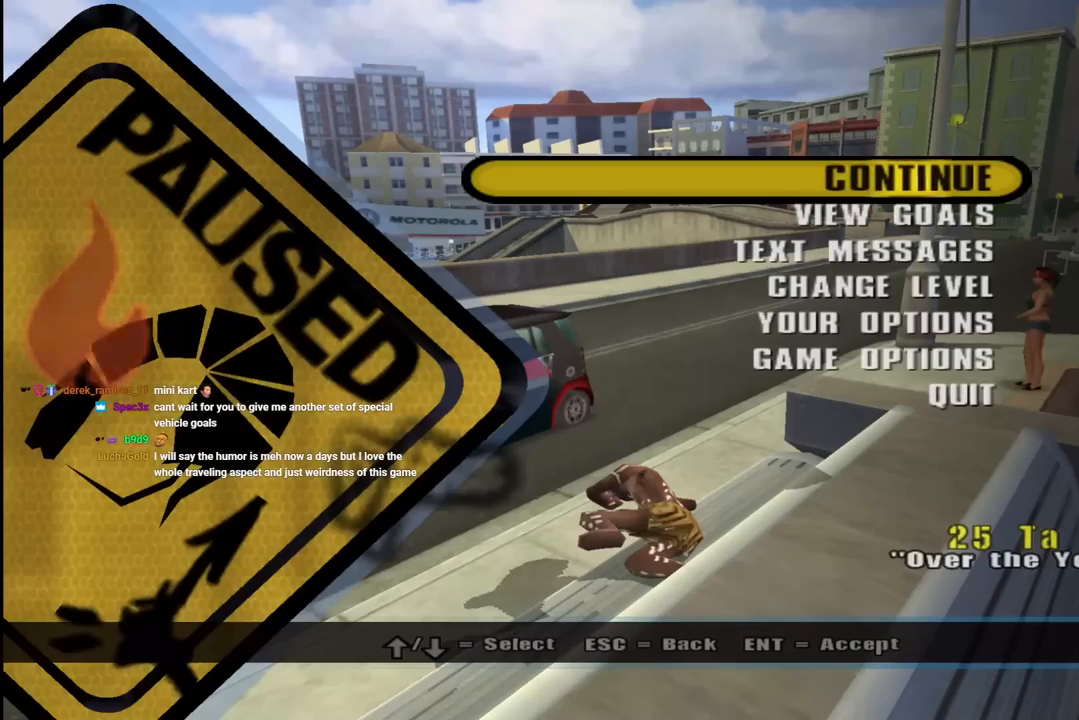
{"buttons": [], "left_stick": "center", "right_stick": "center", "events": [[233, "CIRCLE", "down"], [383, "CIRCLE", "up"]]}
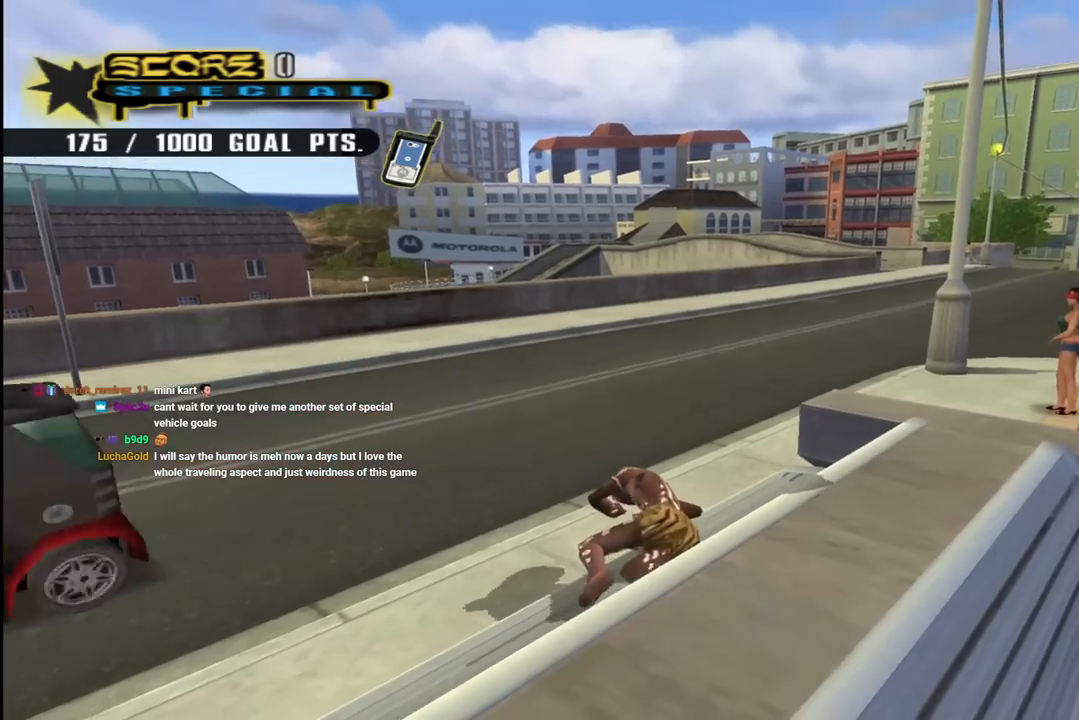
{"buttons": [], "left_stick": "center", "right_stick": "down-right", "events": [[367, "right_stick", "down-right"]]}
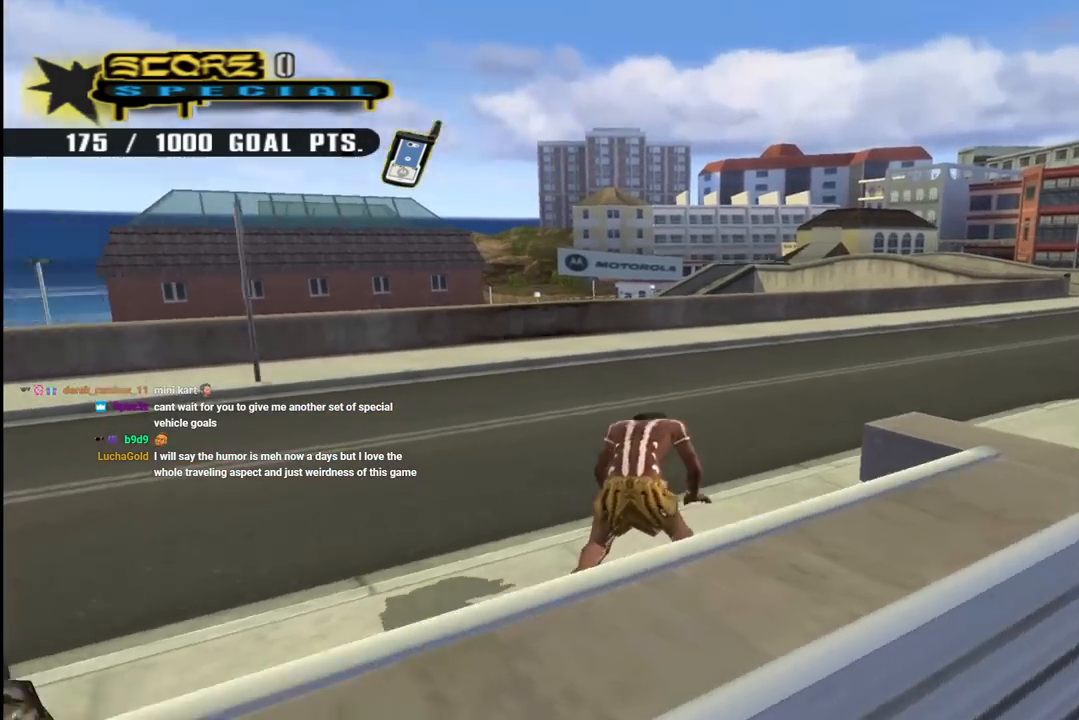
{"buttons": [], "left_stick": "center", "right_stick": "left", "events": [[283, "right_stick", "left"]]}
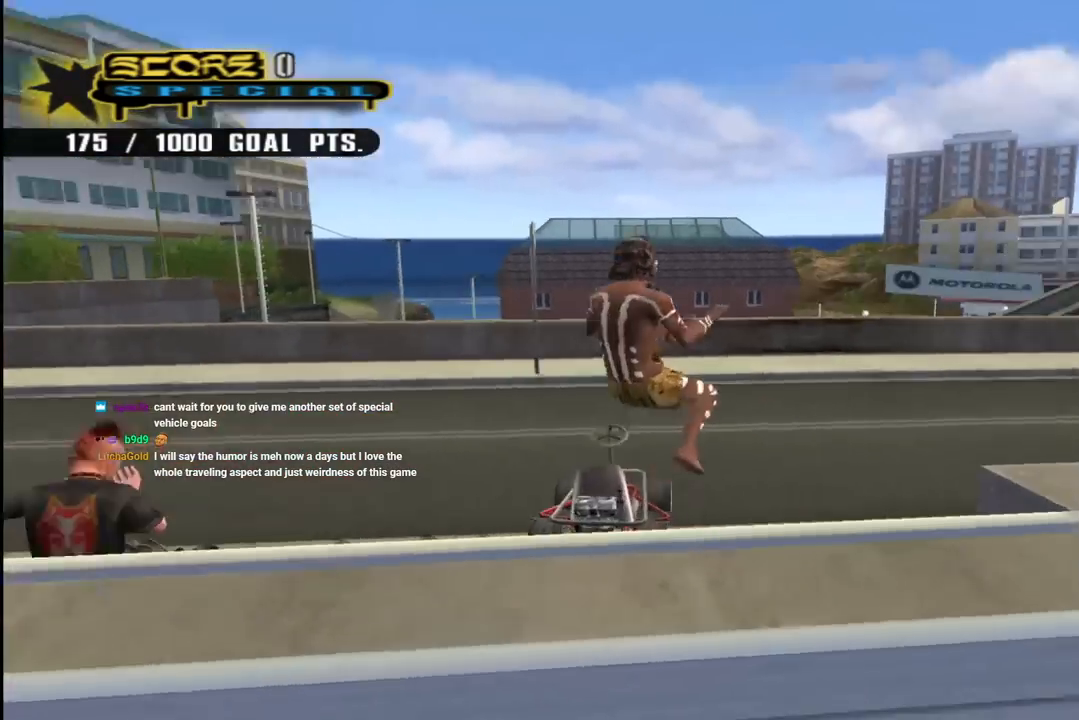
{"buttons": [], "left_stick": "center", "right_stick": "center", "events": [[483, "right_stick", "center"]]}
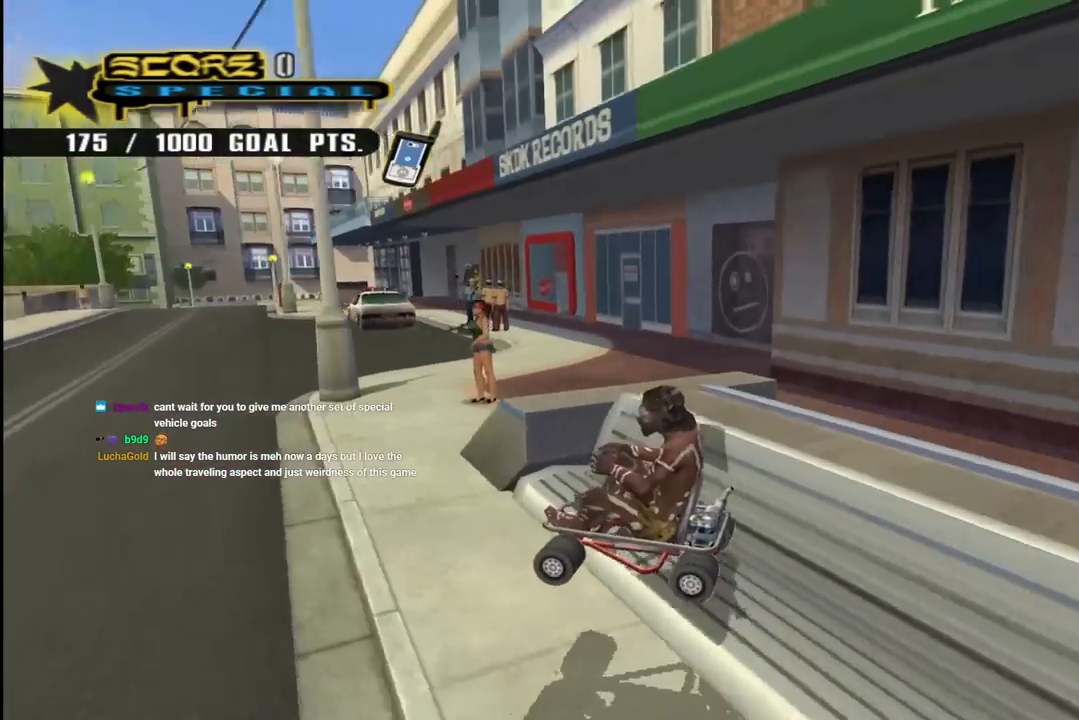
{"buttons": ["DPAD_DOWN", "DPAD_RIGHT"], "left_stick": "center", "right_stick": "center", "events": [[167, "right_stick", "left"], [417, "DPAD_RIGHT", "down"], [450, "right_stick", "center"], [500, "DPAD_DOWN", "down"]]}
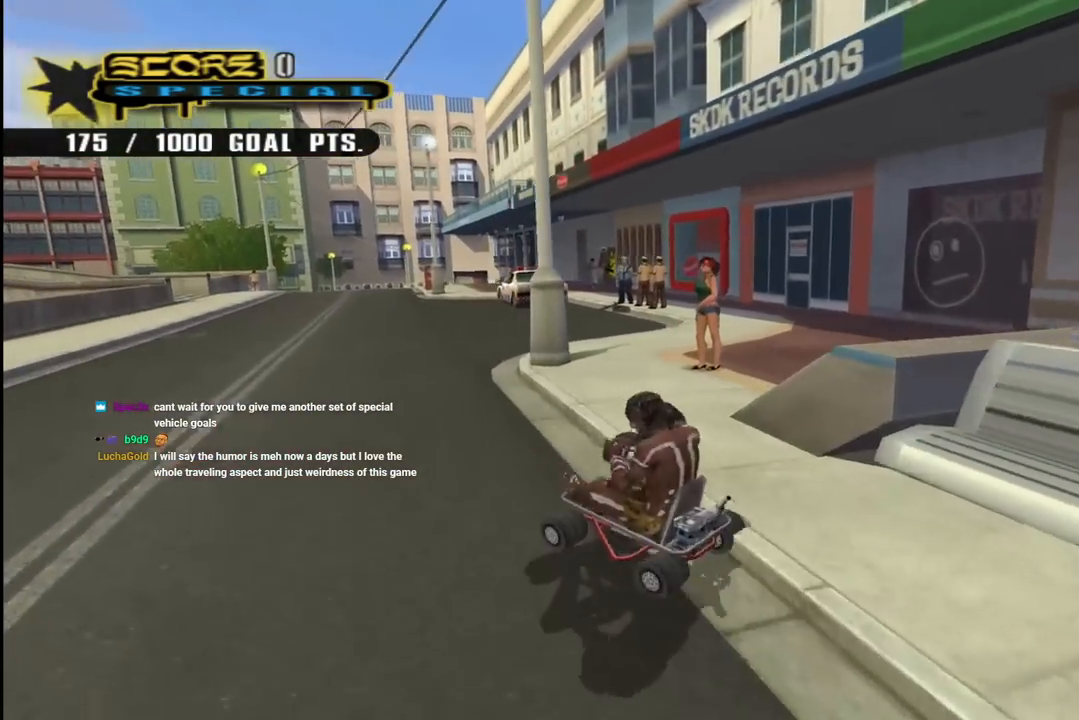
{"buttons": [], "left_stick": "center", "right_stick": "center", "events": [[83, "DPAD_DOWN", "up"], [300, "DPAD_RIGHT", "up"]]}
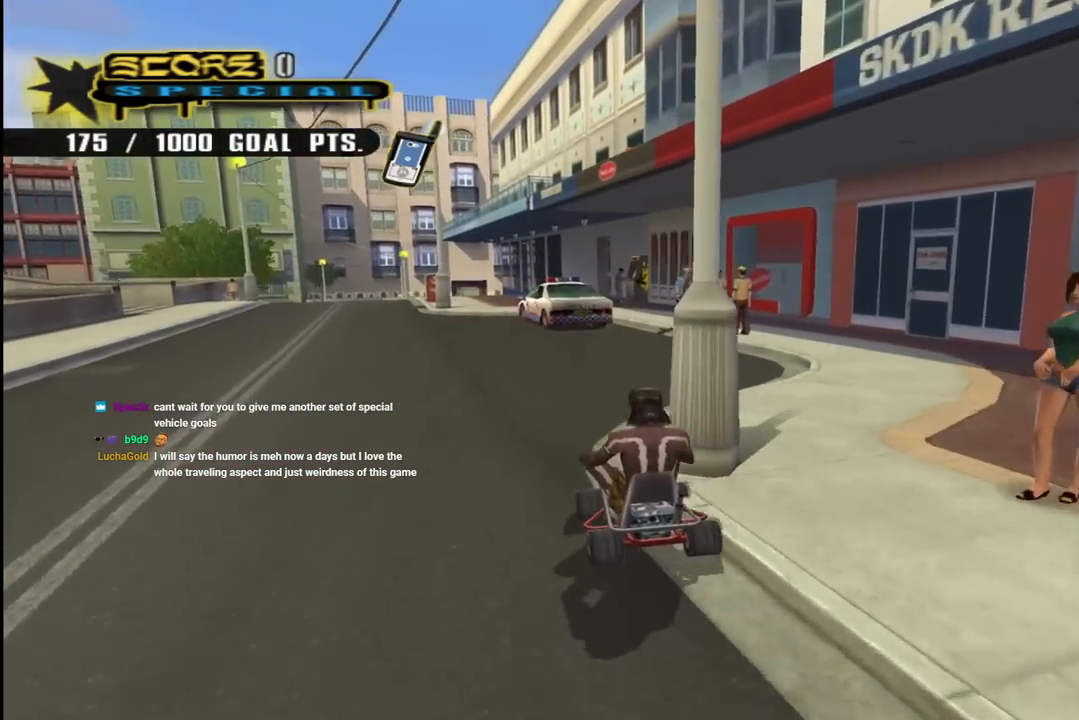
{"buttons": ["DPAD_LEFT"], "left_stick": "center", "right_stick": "center", "events": [[67, "DPAD_RIGHT", "down"], [100, "DPAD_DOWN", "down"], [200, "DPAD_DOWN", "up"], [217, "DPAD_RIGHT", "up"], [417, "DPAD_LEFT", "down"]]}
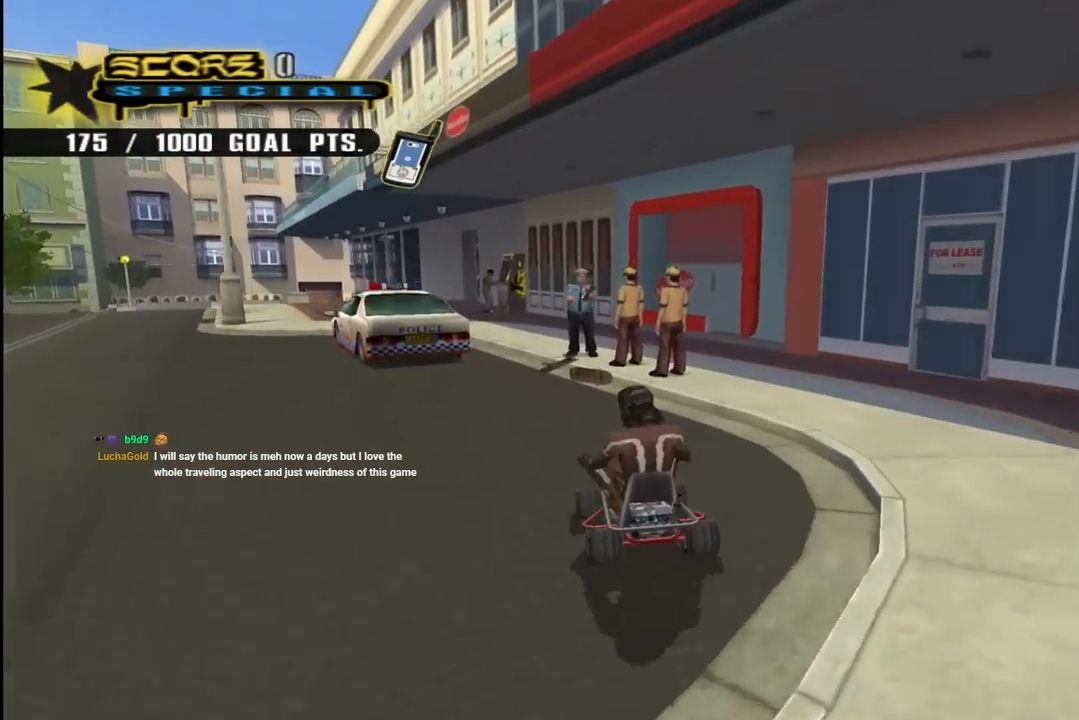
{"buttons": [], "left_stick": "center", "right_stick": "center", "events": [[17, "DPAD_LEFT", "up"], [350, "DPAD_LEFT", "down"], [450, "DPAD_LEFT", "up"]]}
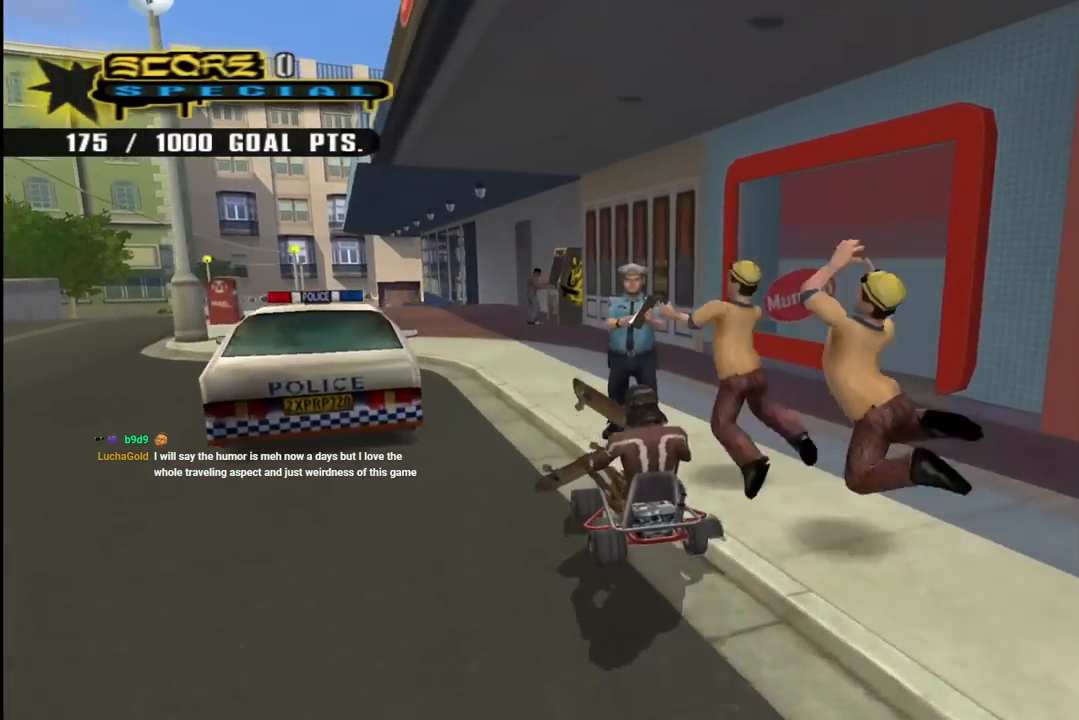
{"buttons": [], "left_stick": "center", "right_stick": "center", "events": [[350, "DPAD_LEFT", "down"], [467, "DPAD_LEFT", "up"]]}
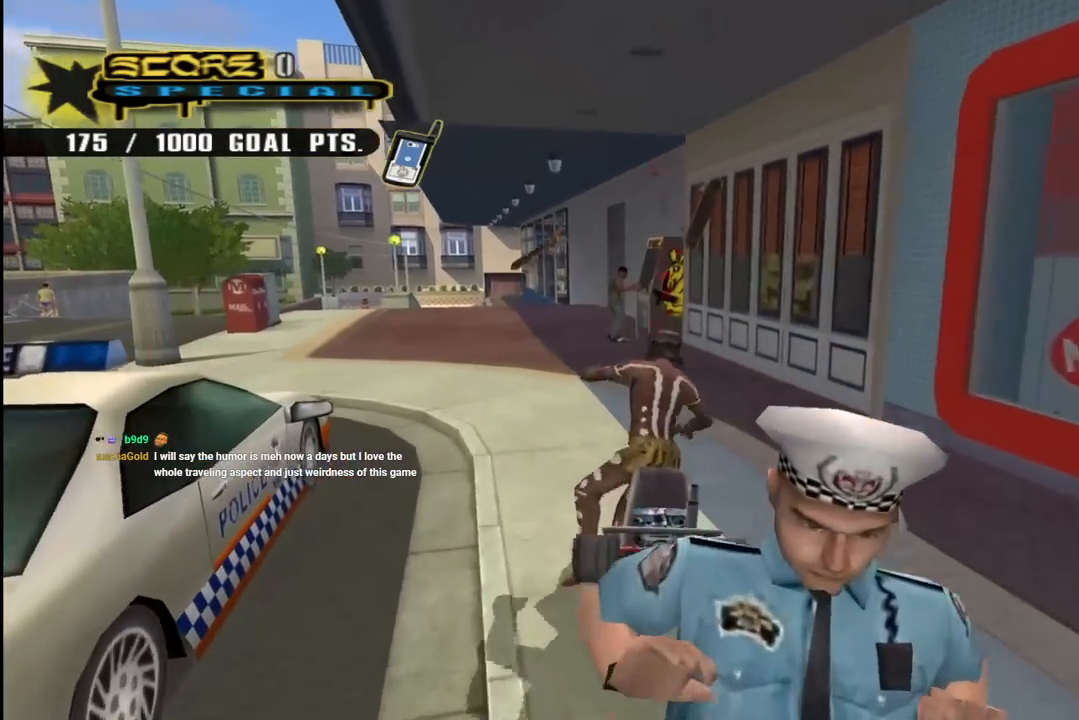
{"buttons": [], "left_stick": "center", "right_stick": "center", "events": []}
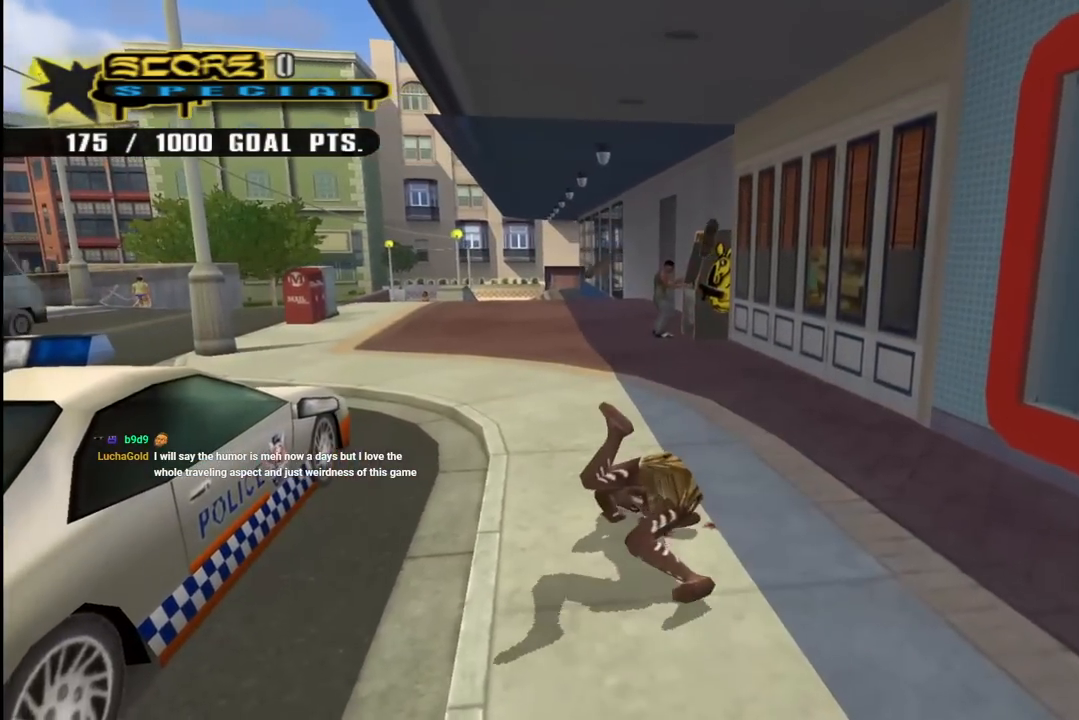
{"buttons": [], "left_stick": "center", "right_stick": "down-right", "events": [[133, "right_stick", "down-right"]]}
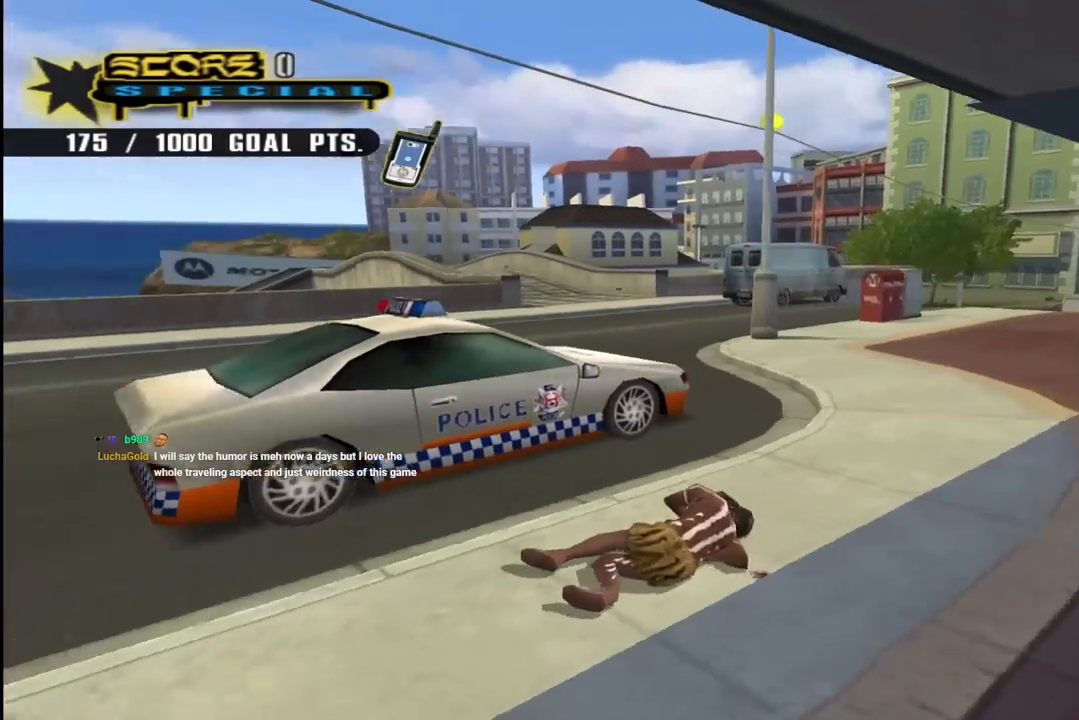
{"buttons": [], "left_stick": "center", "right_stick": "down-right", "events": []}
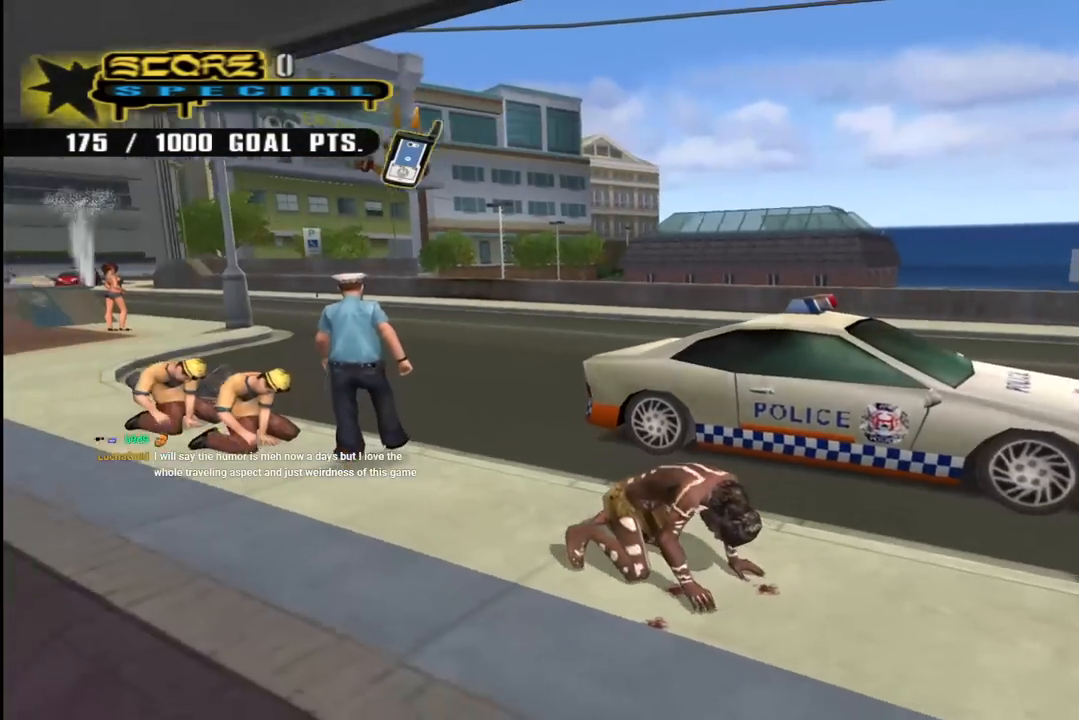
{"buttons": [], "left_stick": "center", "right_stick": "right", "events": [[250, "right_stick", "right"]]}
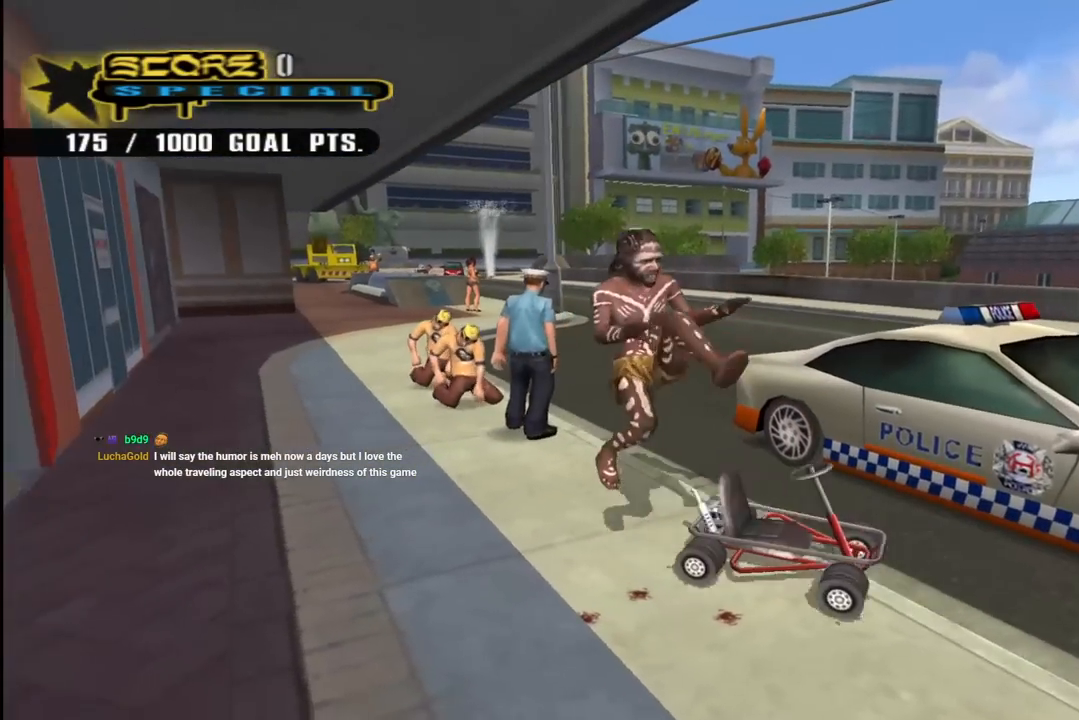
{"buttons": [], "left_stick": "center", "right_stick": "right", "events": [[250, "DPAD_LEFT", "down"], [383, "DPAD_LEFT", "up"]]}
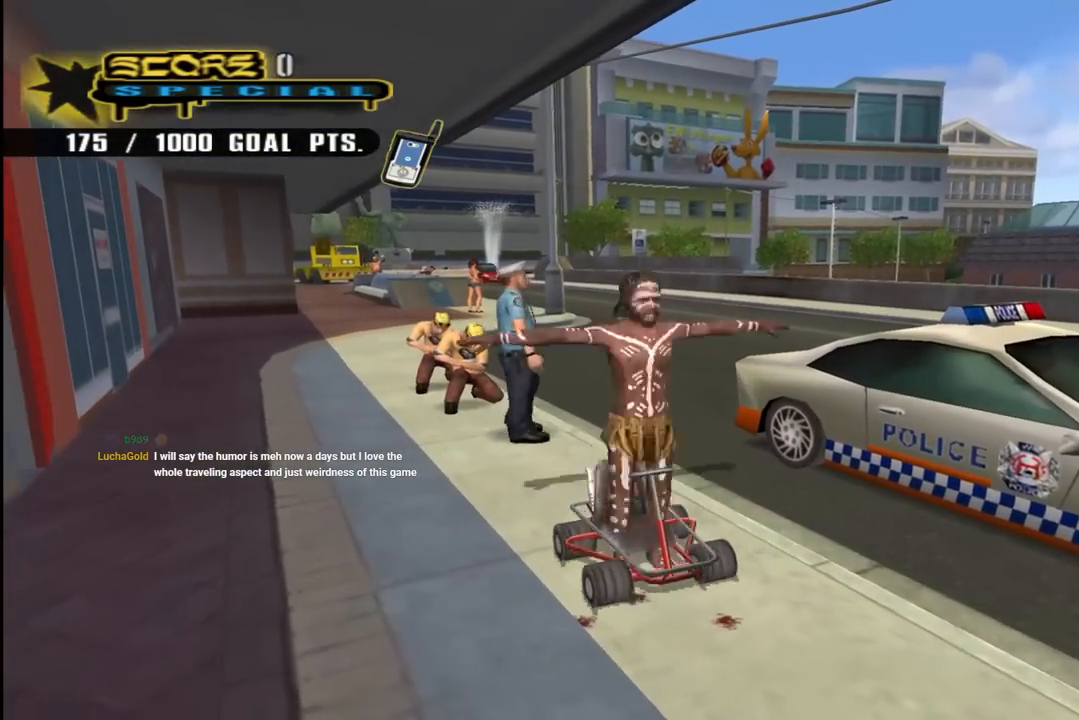
{"buttons": ["DPAD_DOWN", "DPAD_LEFT"], "left_stick": "center", "right_stick": "center", "events": [[50, "DPAD_LEFT", "down"], [167, "DPAD_LEFT", "up"], [250, "DPAD_DOWN", "down"], [250, "DPAD_LEFT", "down"], [250, "right_stick", "center"]]}
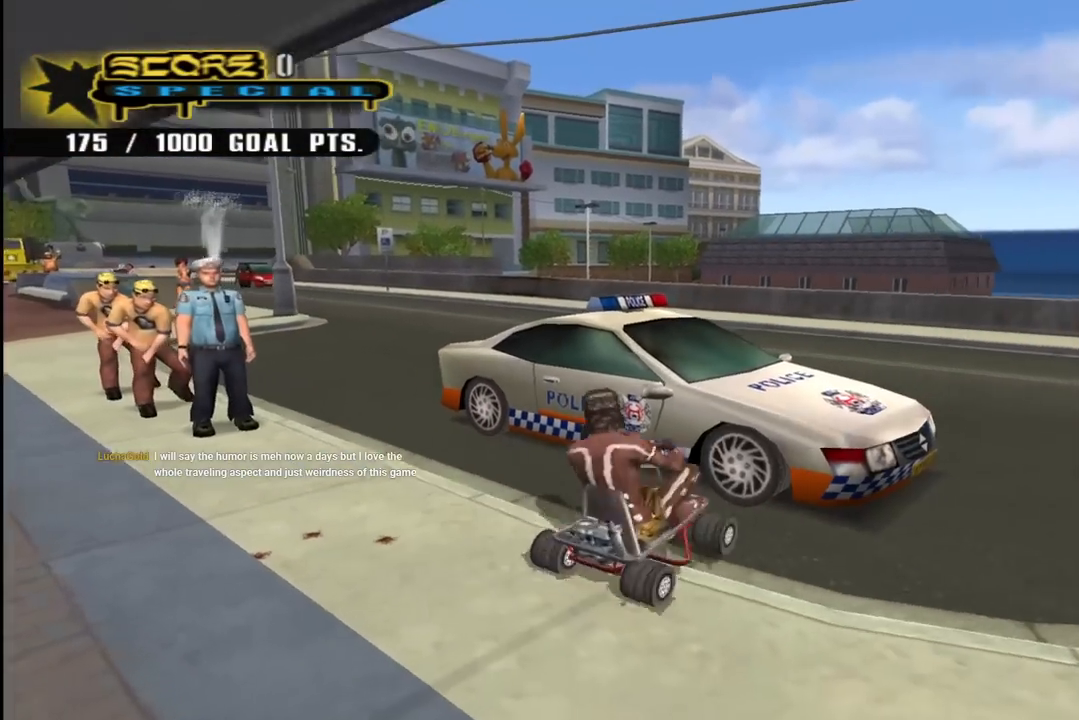
{"buttons": ["TRIANGLE"], "left_stick": "center", "right_stick": "center", "events": [[133, "CROSS", "down"], [250, "CROSS", "up"], [267, "DPAD_DOWN", "up"], [267, "TRIANGLE", "down"], [300, "DPAD_LEFT", "up"]]}
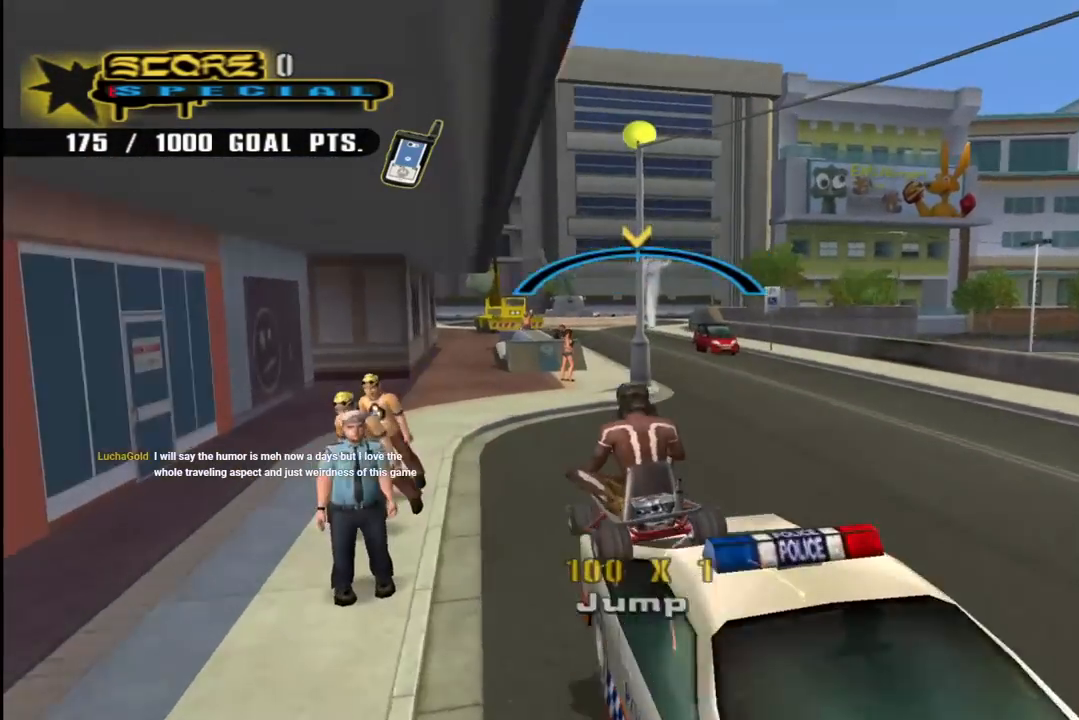
{"buttons": ["DPAD_DOWN", "DPAD_RIGHT"], "left_stick": "center", "right_stick": "center", "events": [[233, "TRIANGLE", "up"], [417, "DPAD_RIGHT", "down"], [433, "DPAD_DOWN", "down"]]}
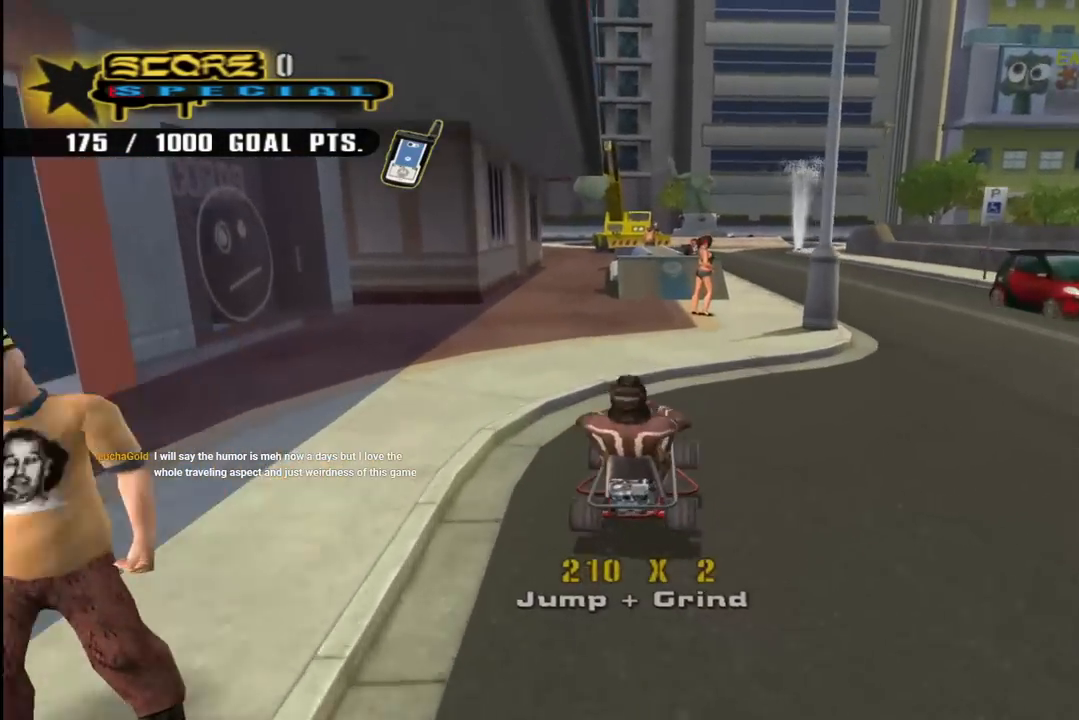
{"buttons": ["DPAD_DOWN", "DPAD_LEFT"], "left_stick": "center", "right_stick": "center", "events": [[17, "DPAD_DOWN", "up"], [17, "DPAD_RIGHT", "up"], [100, "DPAD_DOWN", "down"], [167, "DPAD_DOWN", "up"], [233, "DPAD_DOWN", "down"], [300, "R1", "down"], [383, "DPAD_LEFT", "down"], [483, "R1", "up"]]}
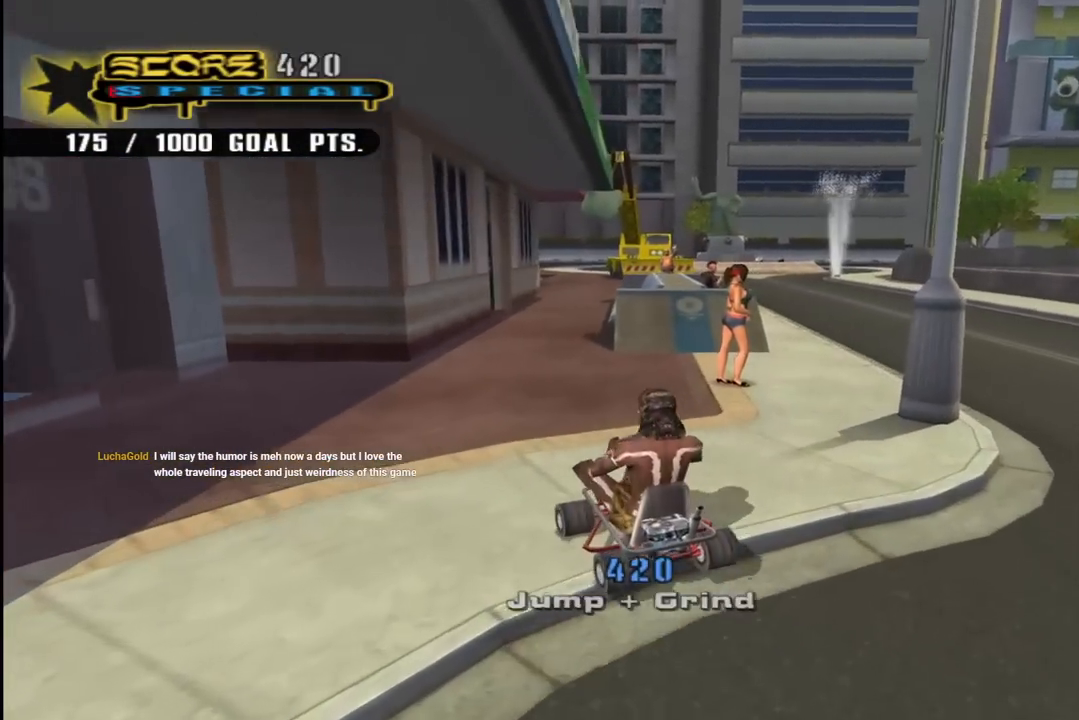
{"buttons": ["CROSS", "DPAD_DOWN", "DPAD_LEFT"], "left_stick": "center", "right_stick": "center", "events": [[500, "CROSS", "down"]]}
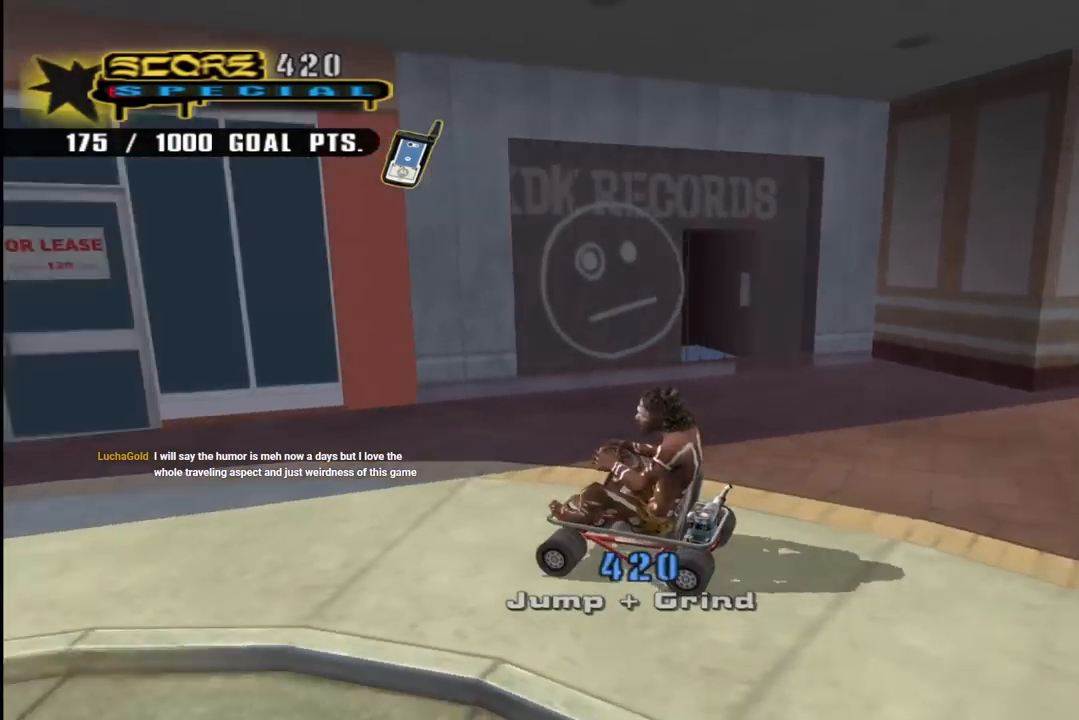
{"buttons": ["CROSS"], "left_stick": "center", "right_stick": "center", "events": [[200, "DPAD_LEFT", "up"], [450, "DPAD_DOWN", "up"]]}
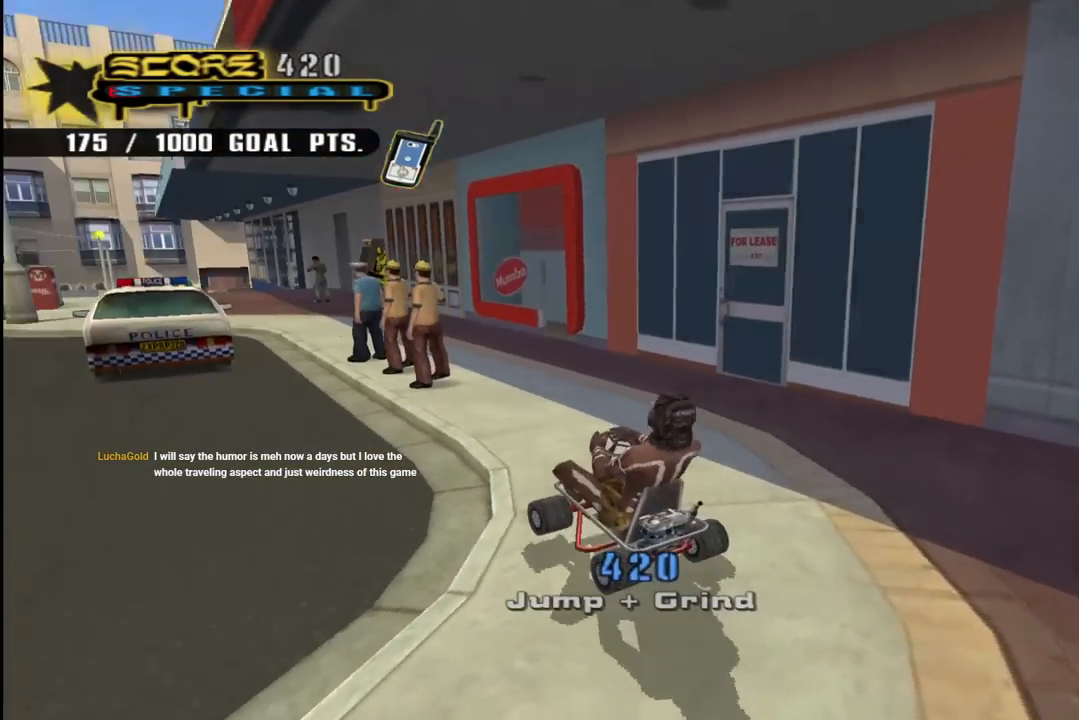
{"buttons": ["CROSS"], "left_stick": "center", "right_stick": "center", "events": [[167, "DPAD_LEFT", "down"], [267, "DPAD_LEFT", "up"]]}
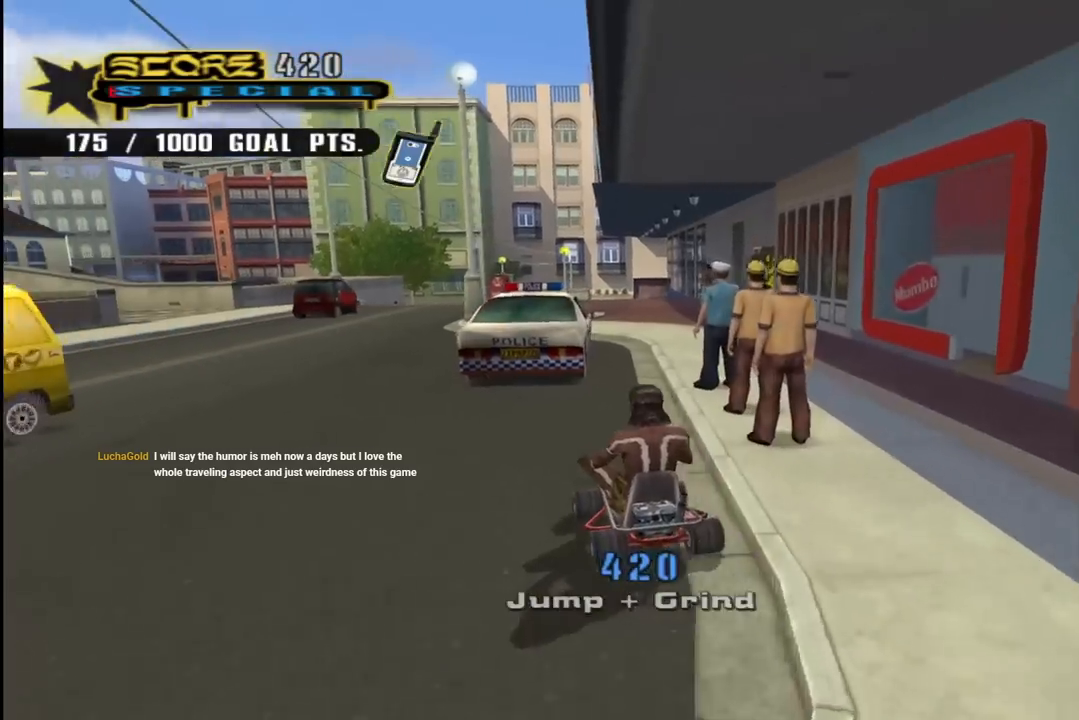
{"buttons": ["TRIANGLE"], "left_stick": "center", "right_stick": "center", "events": [[117, "CROSS", "up"], [150, "TRIANGLE", "down"]]}
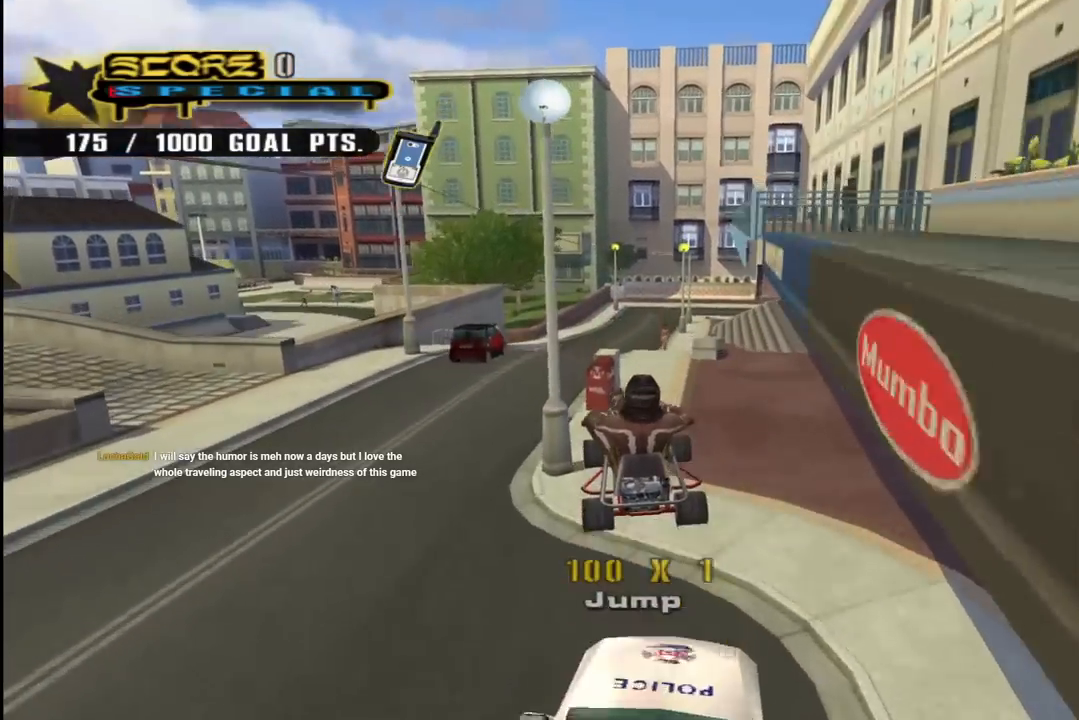
{"buttons": ["CROSS"], "left_stick": "center", "right_stick": "center", "events": [[367, "TRIANGLE", "up"], [417, "CROSS", "down"]]}
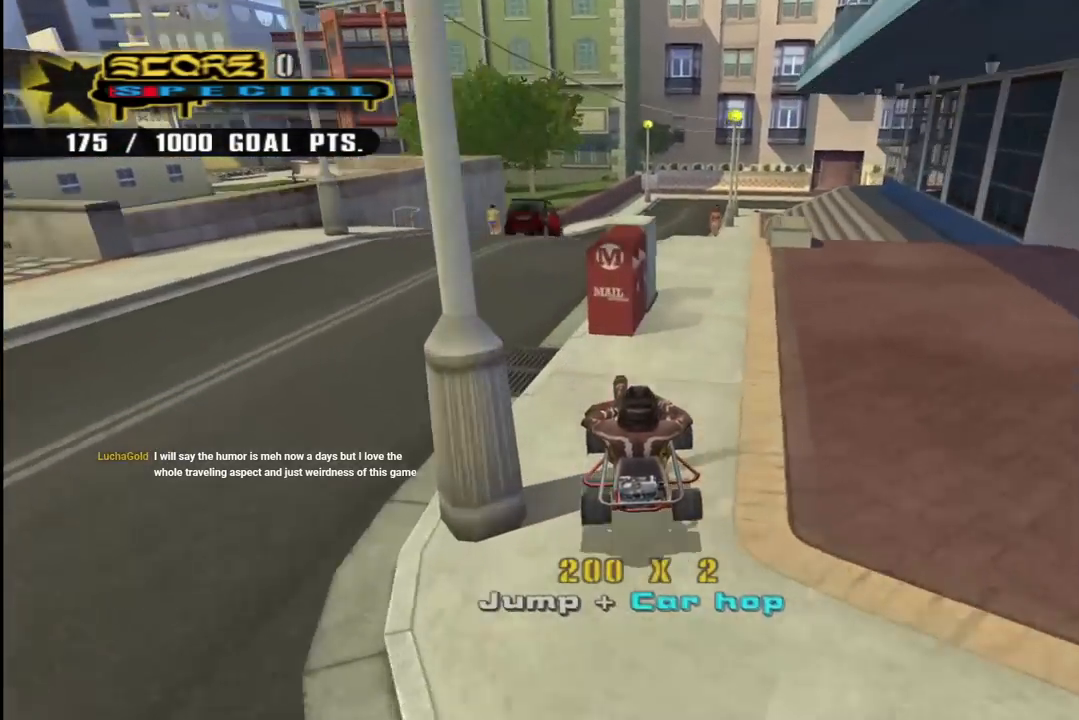
{"buttons": [], "left_stick": "center", "right_stick": "center", "events": [[17, "DPAD_DOWN", "down"], [17, "DPAD_RIGHT", "down"], [67, "DPAD_RIGHT", "up"], [100, "CROSS", "up"], [133, "TRIANGLE", "down"], [417, "DPAD_LEFT", "down"], [433, "TRIANGLE", "up"], [450, "DPAD_DOWN", "up"], [467, "DPAD_LEFT", "up"]]}
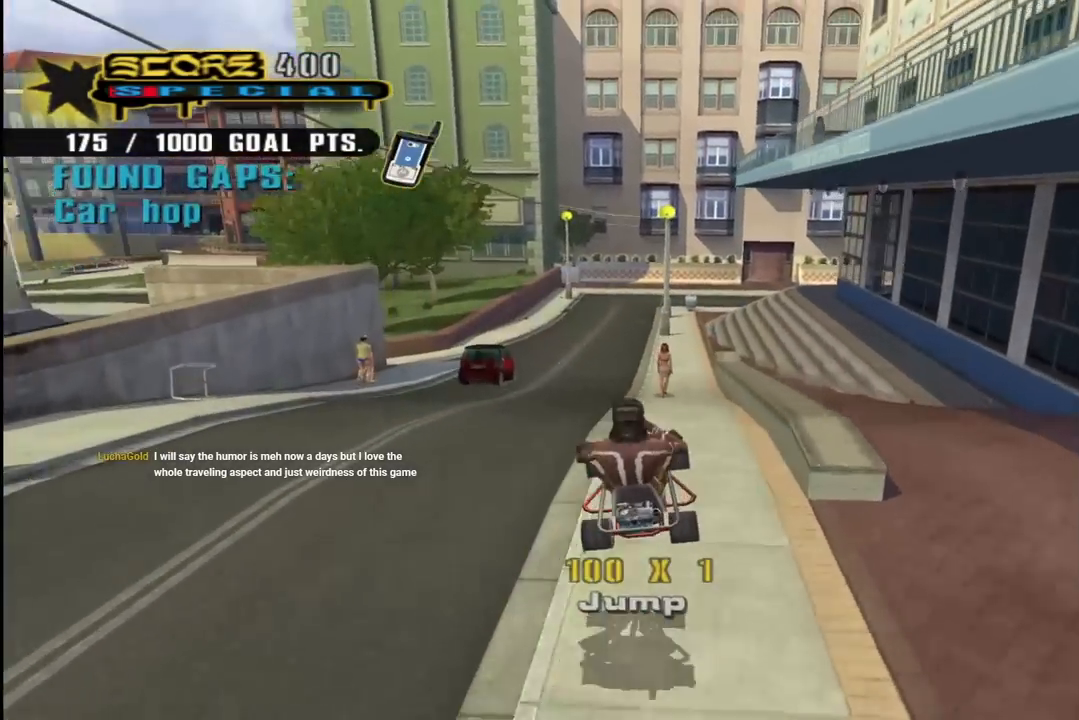
{"buttons": [], "left_stick": "center", "right_stick": "left", "events": [[333, "right_stick", "left"], [367, "DPAD_DOWN", "down"], [467, "DPAD_DOWN", "up"]]}
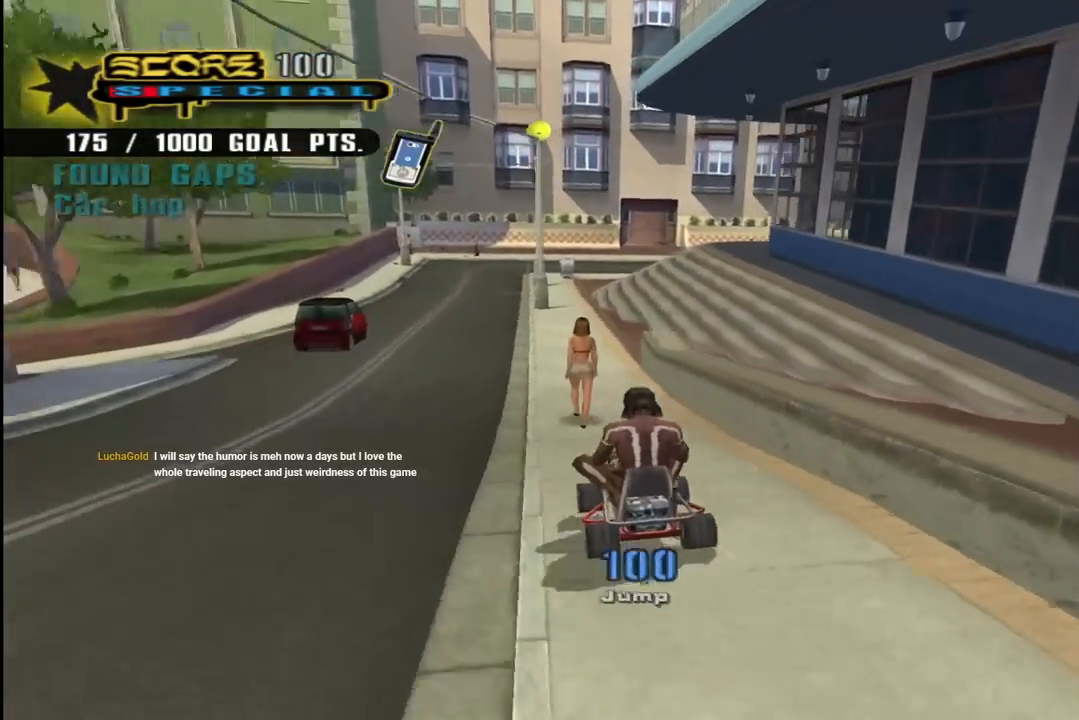
{"buttons": ["DPAD_DOWN", "DPAD_LEFT"], "left_stick": "center", "right_stick": "center", "events": [[33, "DPAD_DOWN", "down"], [167, "DPAD_DOWN", "up"], [167, "DPAD_LEFT", "down"], [200, "right_stick", "center"], [300, "DPAD_LEFT", "up"], [467, "DPAD_DOWN", "down"], [467, "DPAD_LEFT", "down"]]}
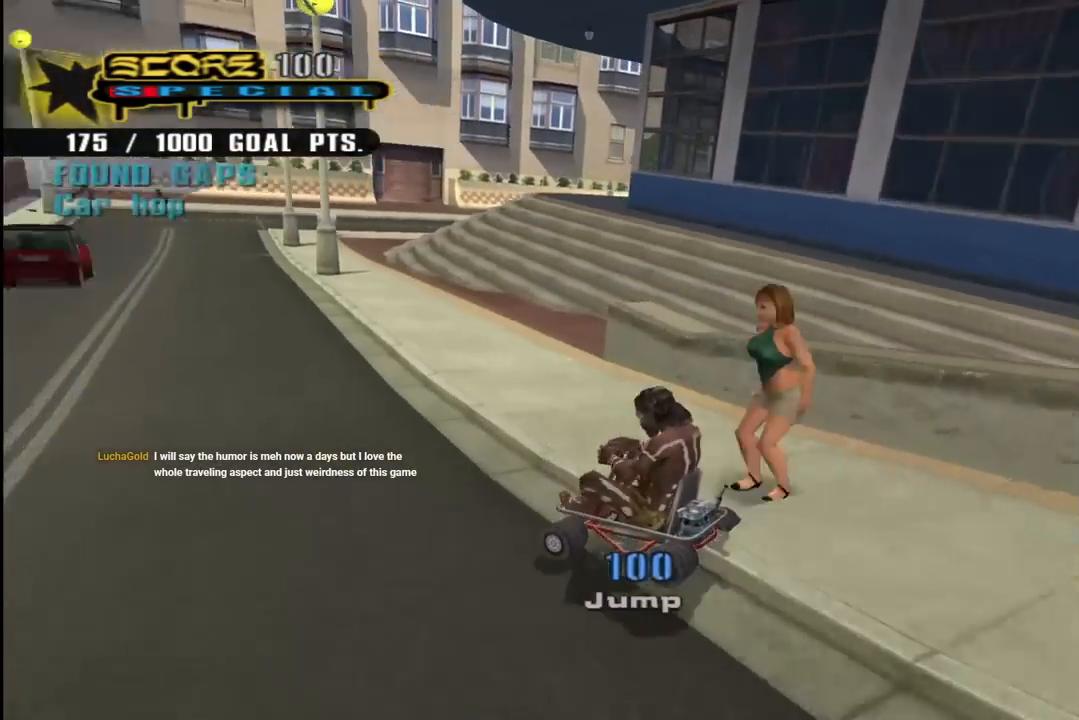
{"buttons": ["DPAD_DOWN", "DPAD_LEFT"], "left_stick": "center", "right_stick": "center", "events": [[50, "right_stick", "down-right"], [383, "right_stick", "center"]]}